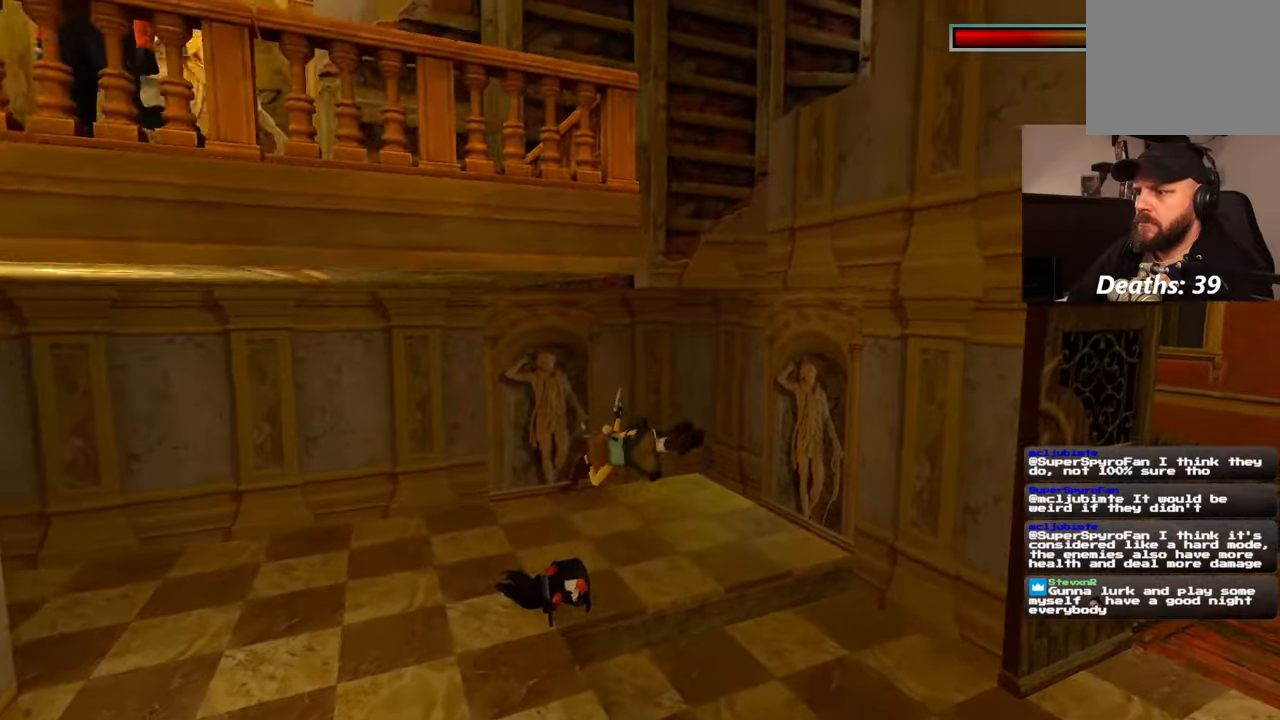
Gameplay with a controller (PlayStation layout); each line is a JSON object with the inputs held at the frame after it. "events" lists button and stick changes between this image and that frame as [ms after this image, input, new state], when the widget could be followed in between. Not read: HOME L2 L3 R3 START.
{"buttons": [], "left_stick": "center", "right_stick": "center", "events": []}
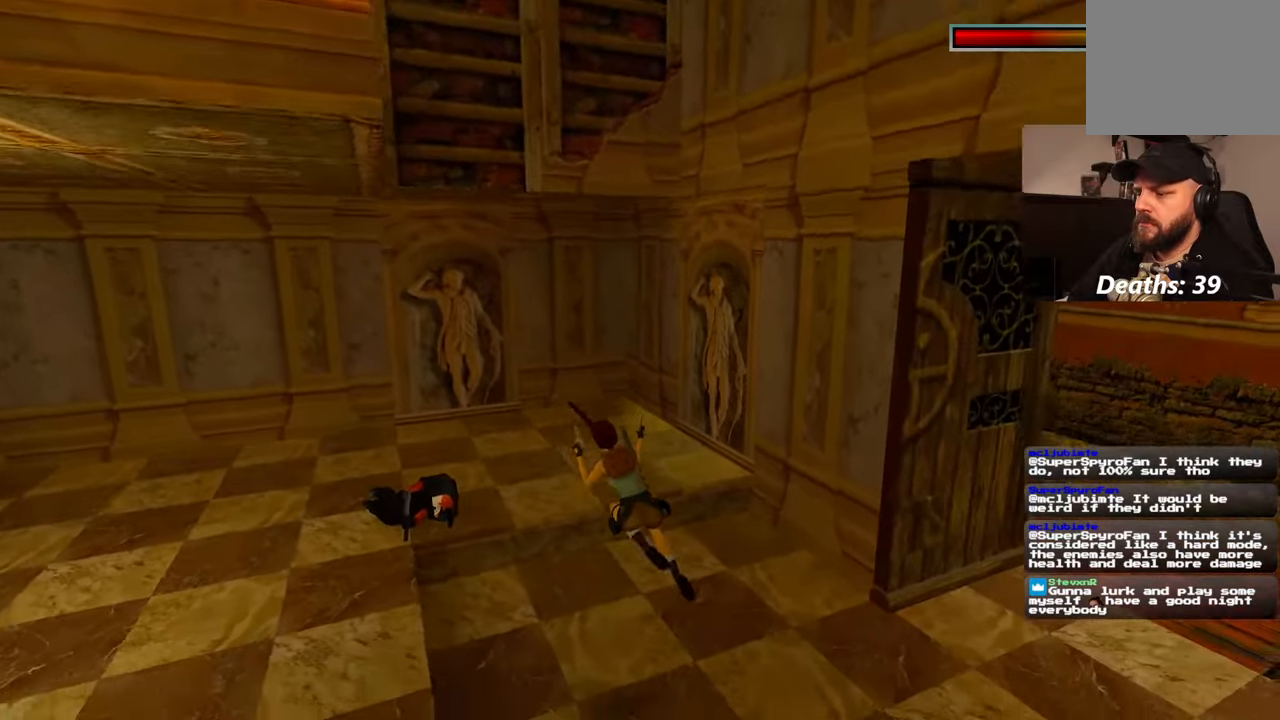
{"buttons": ["SQUARE"], "left_stick": "down-right", "right_stick": "center", "events": [[100, "SQUARE", "down"], [234, "left_stick", "down-right"]]}
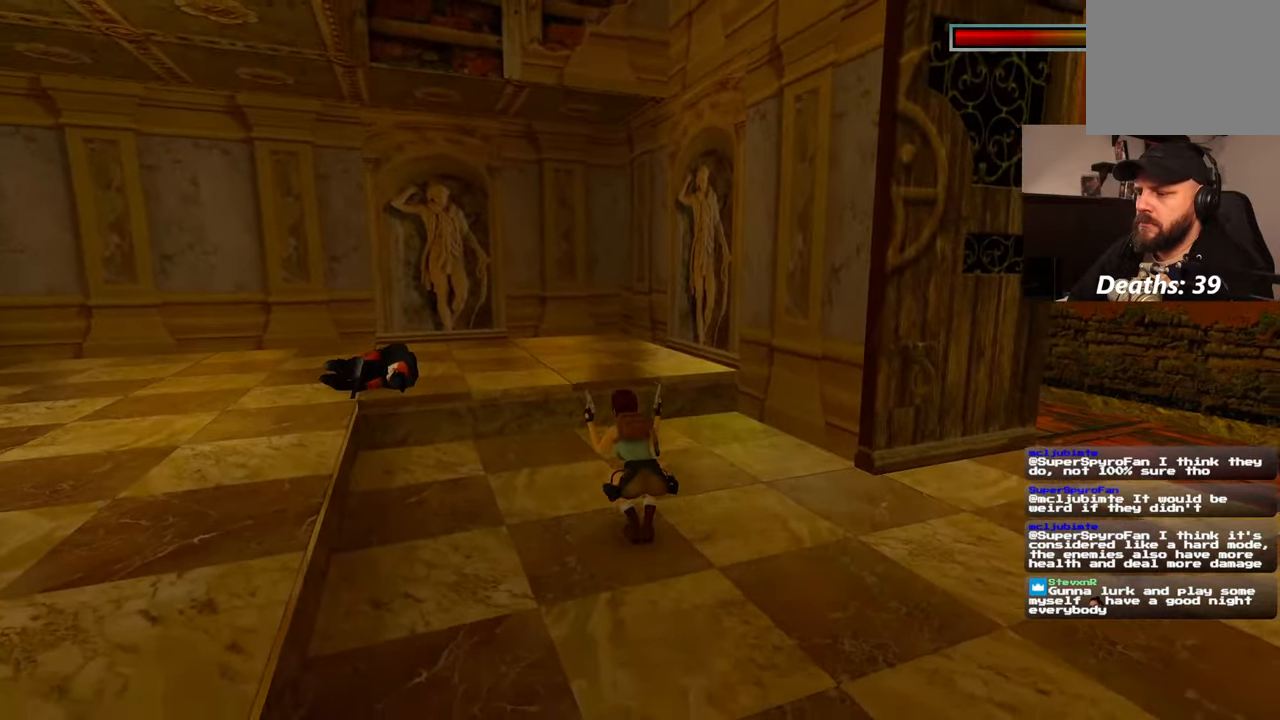
{"buttons": ["SQUARE"], "left_stick": "down-right", "right_stick": "center", "events": []}
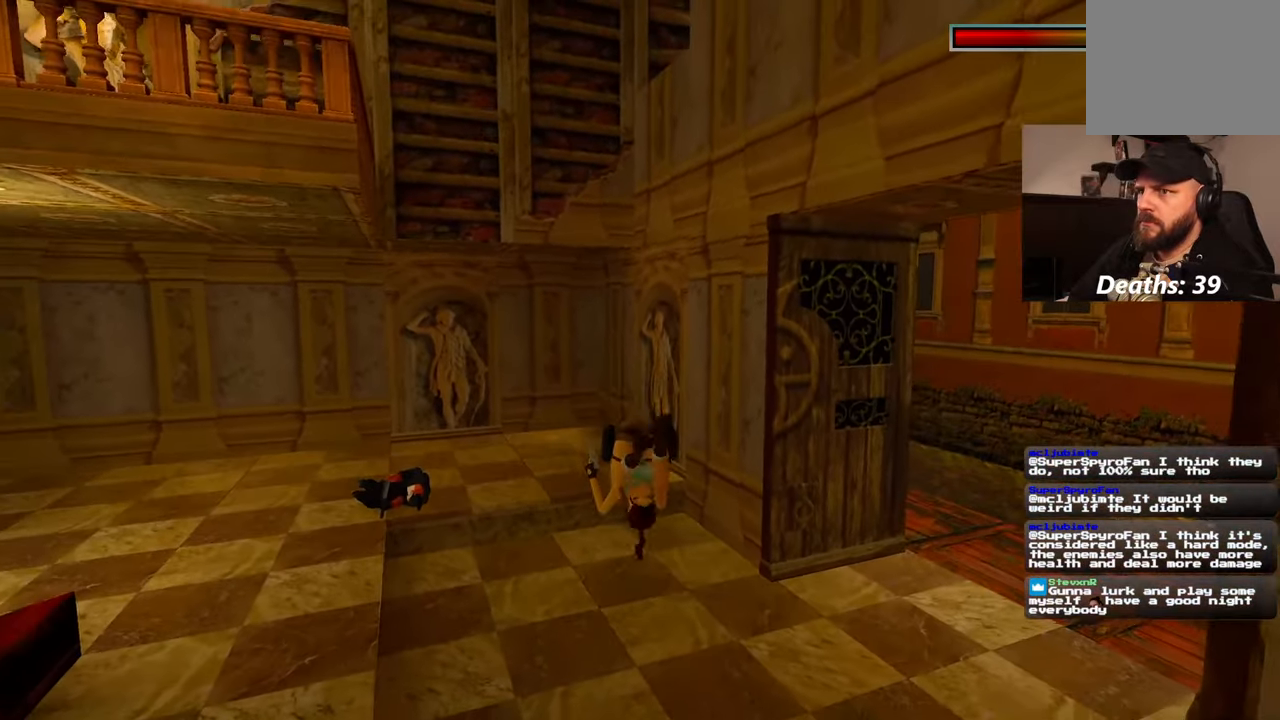
{"buttons": ["SQUARE"], "left_stick": "center", "right_stick": "center", "events": [[234, "SQUARE", "up"], [367, "left_stick", "center"], [417, "SQUARE", "down"]]}
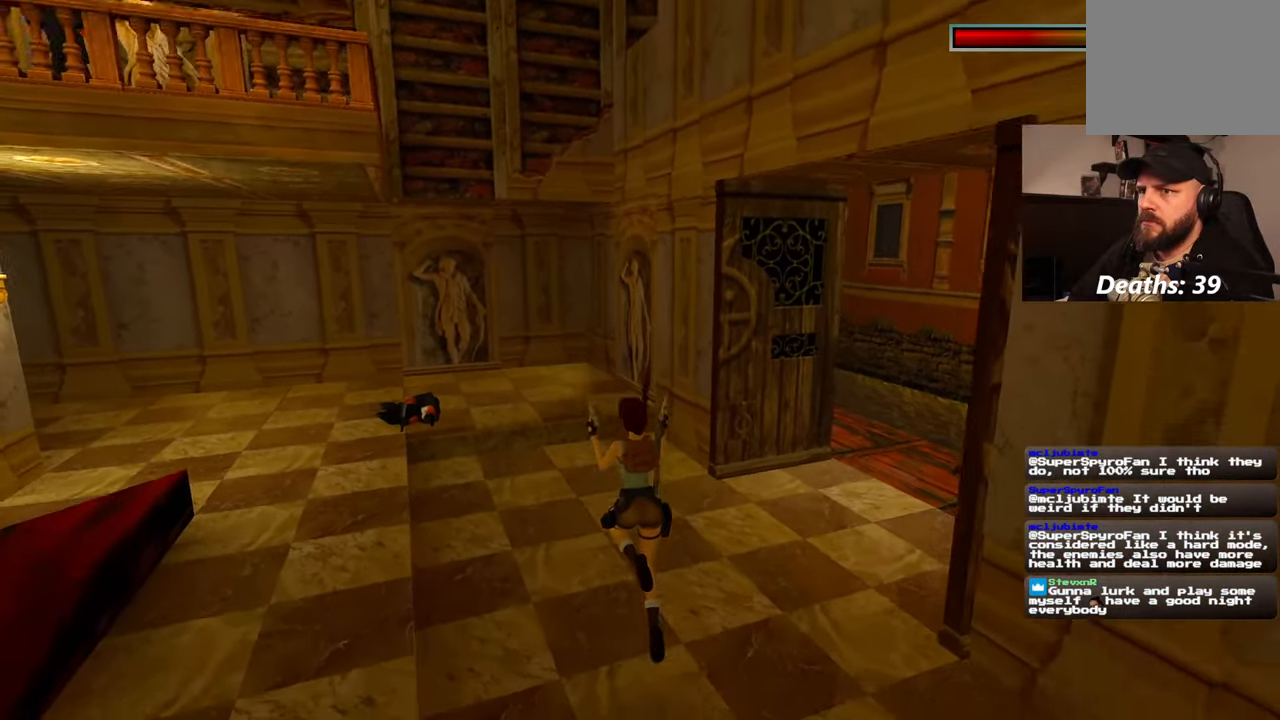
{"buttons": ["SQUARE"], "left_stick": "down", "right_stick": "center", "events": [[117, "left_stick", "down"]]}
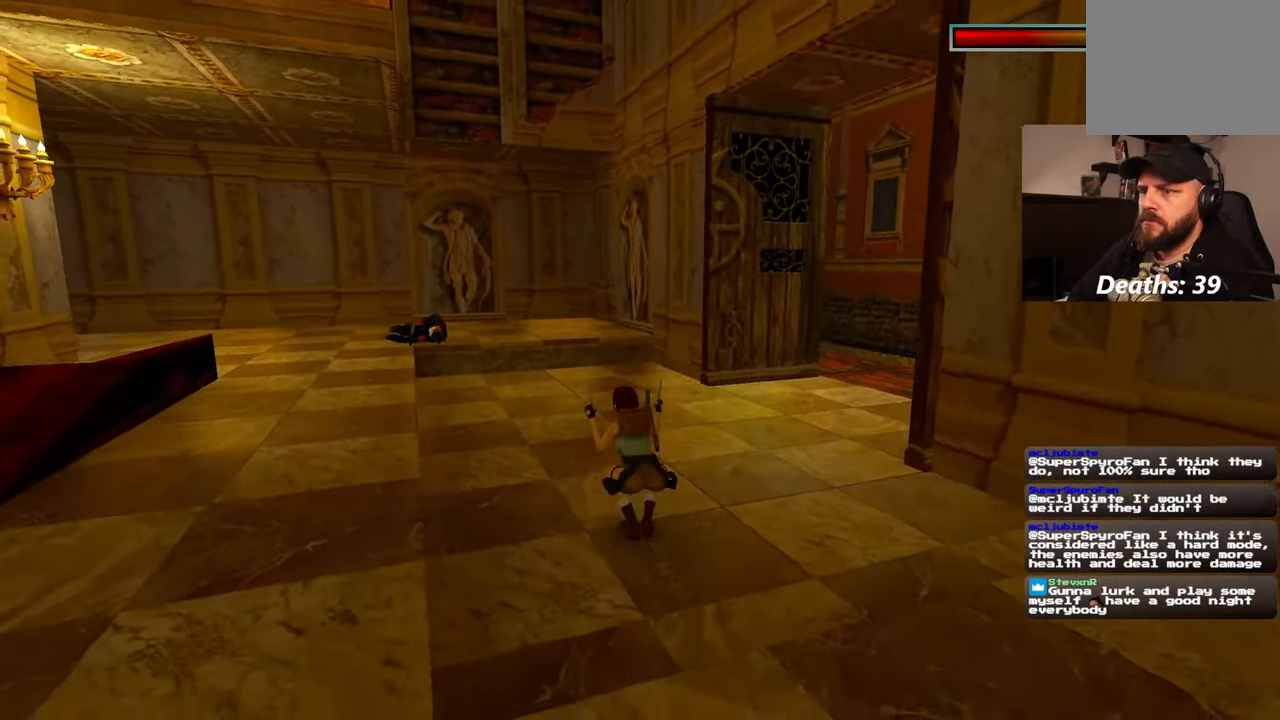
{"buttons": ["R2"], "left_stick": "center", "right_stick": "center", "events": [[300, "left_stick", "center"], [334, "SQUARE", "up"], [367, "R2", "down"]]}
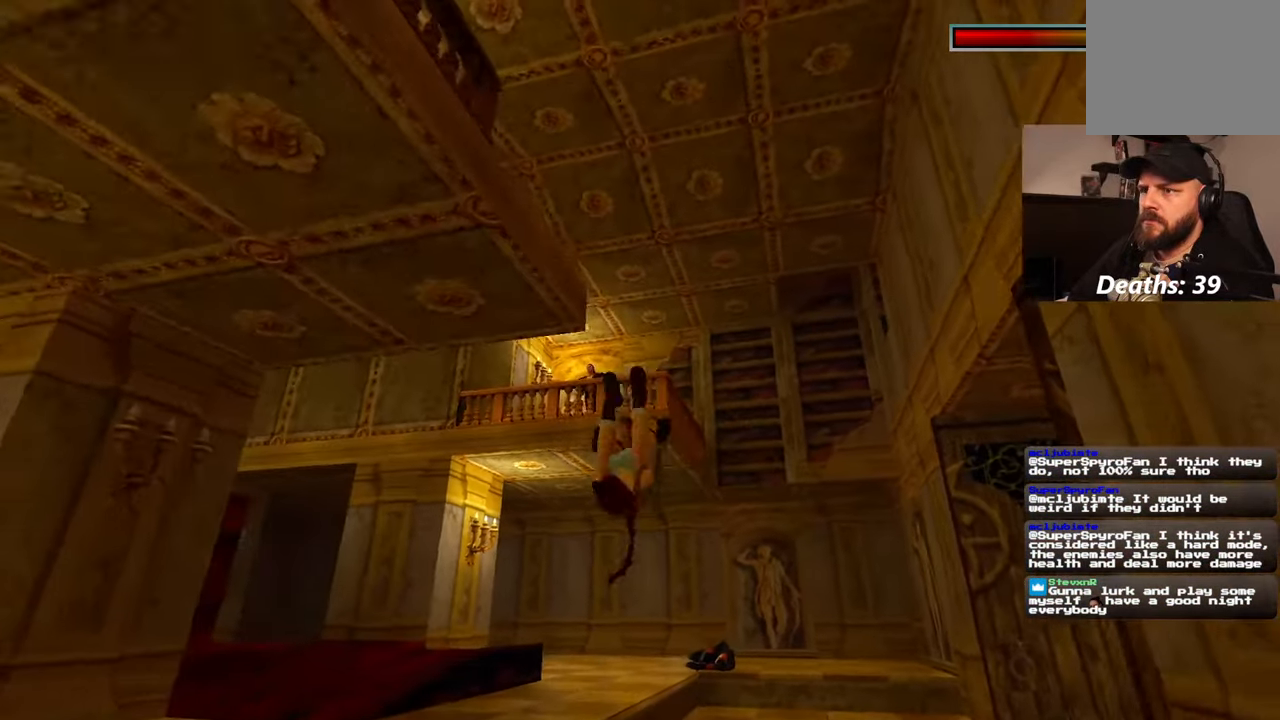
{"buttons": ["R2"], "left_stick": "center", "right_stick": "center", "events": []}
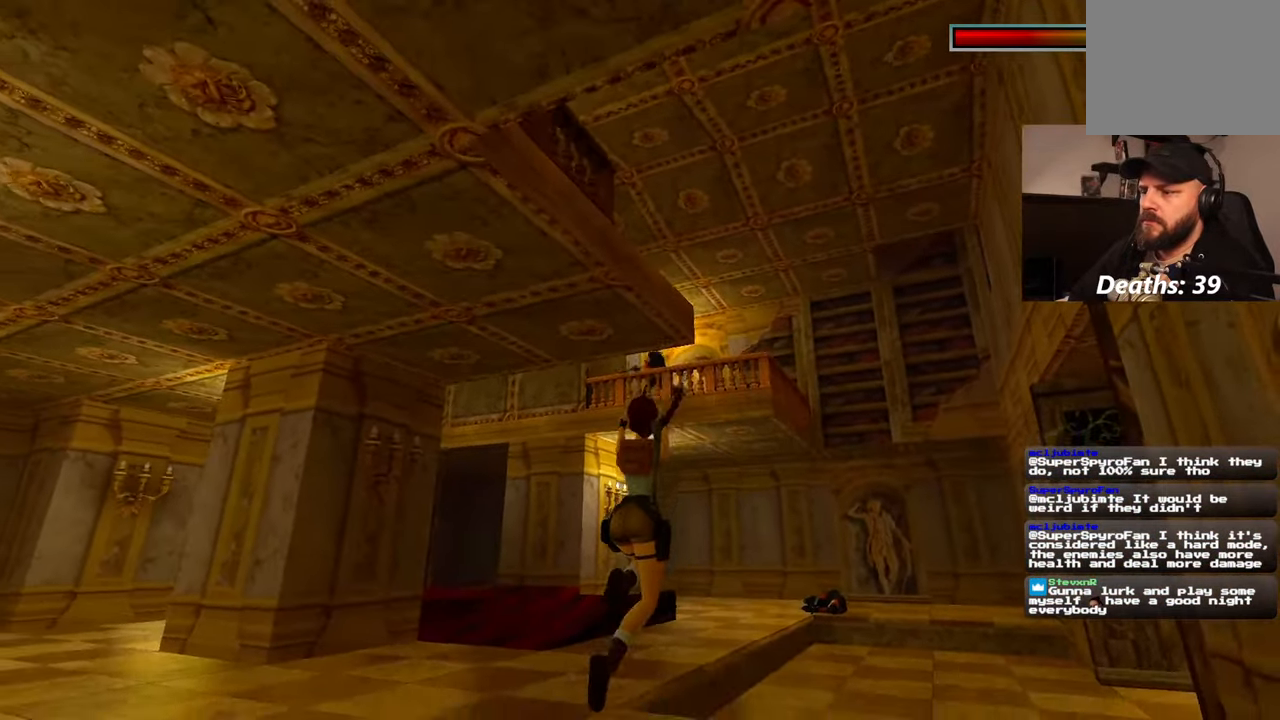
{"buttons": ["R2"], "left_stick": "down", "right_stick": "center", "events": [[234, "left_stick", "down"]]}
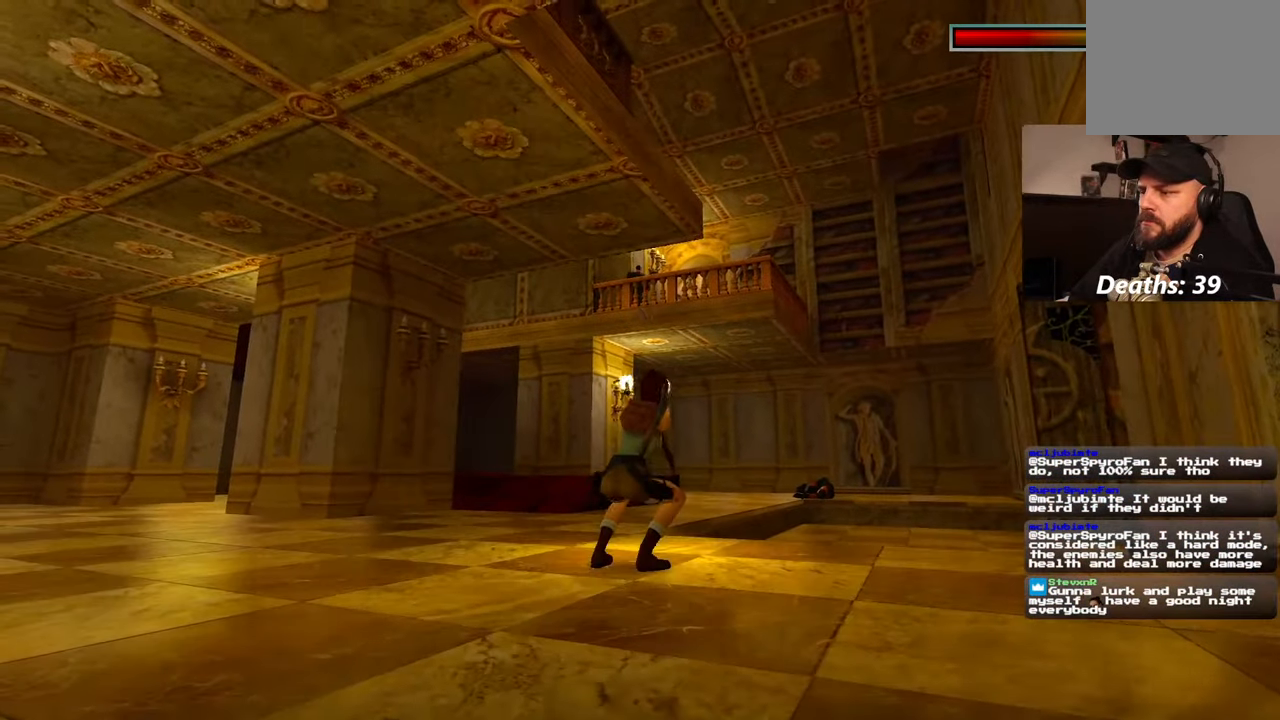
{"buttons": ["R2"], "left_stick": "center", "right_stick": "center", "events": [[334, "left_stick", "center"]]}
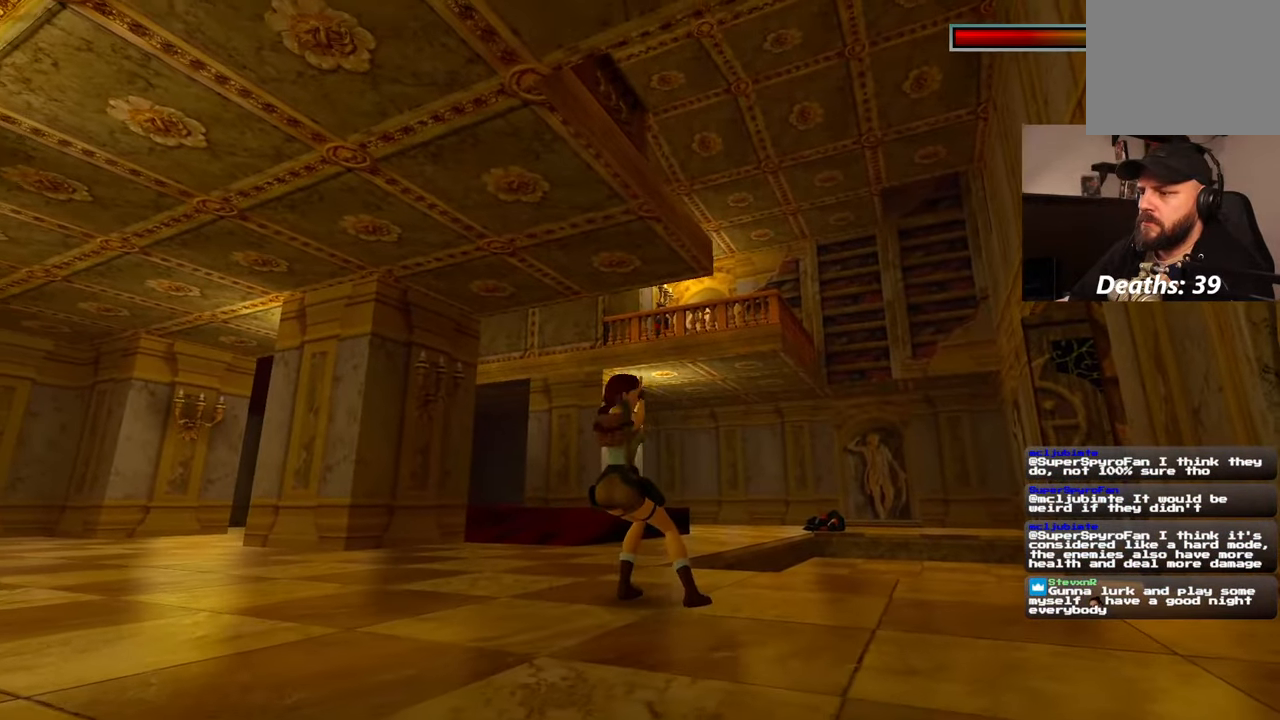
{"buttons": ["R2"], "left_stick": "center", "right_stick": "center", "events": []}
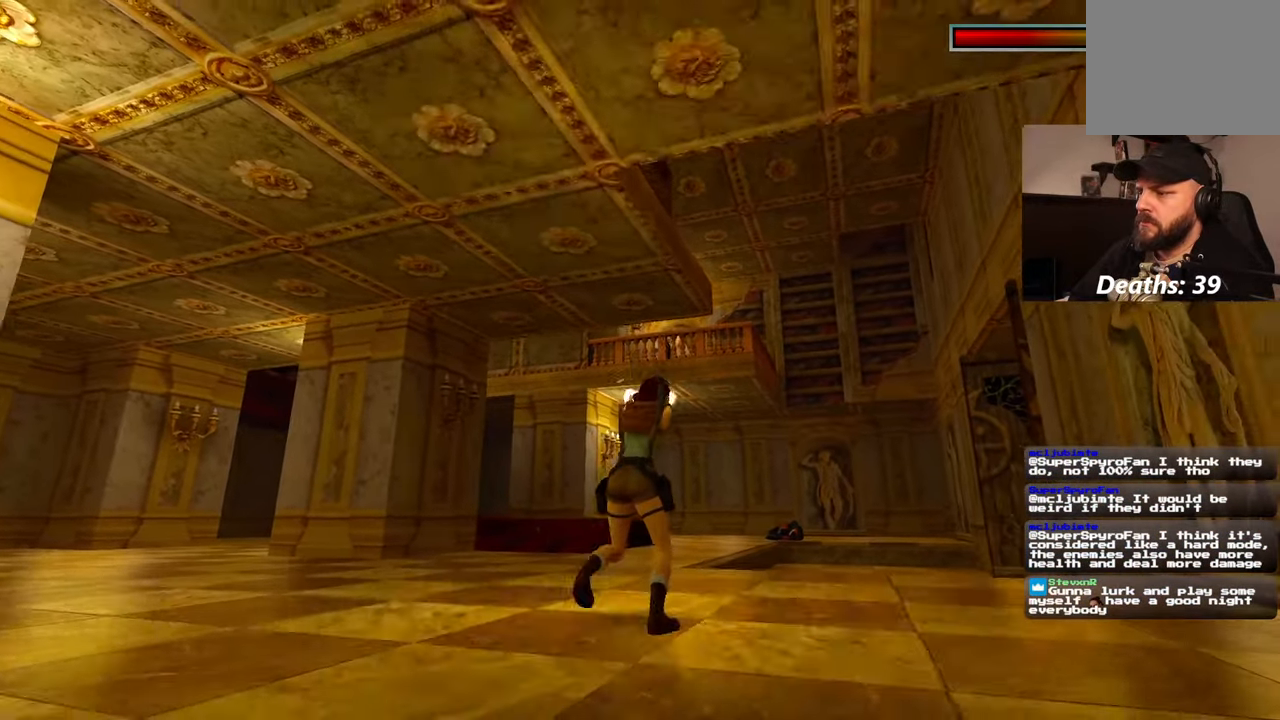
{"buttons": ["R2"], "left_stick": "center", "right_stick": "center", "events": []}
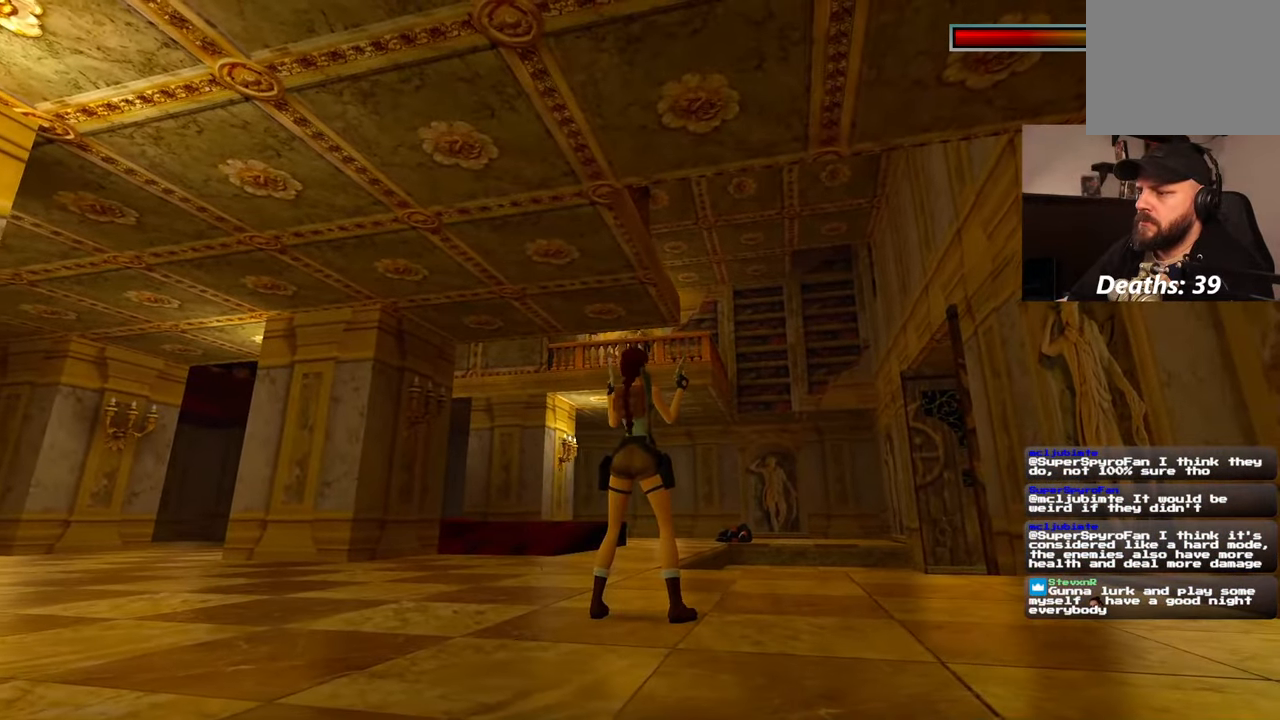
{"buttons": ["R2"], "left_stick": "center", "right_stick": "center", "events": []}
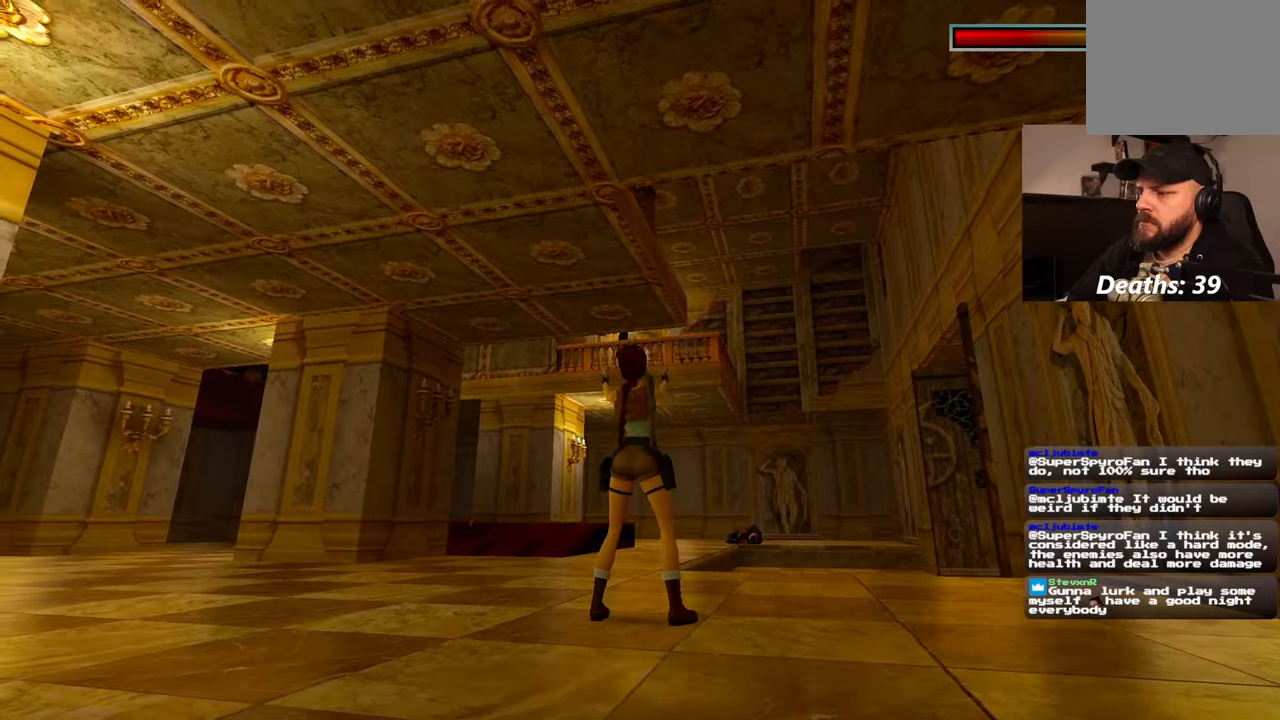
{"buttons": ["R2"], "left_stick": "center", "right_stick": "center", "events": [[34, "left_stick", "up"], [134, "left_stick", "up-left"], [350, "left_stick", "center"]]}
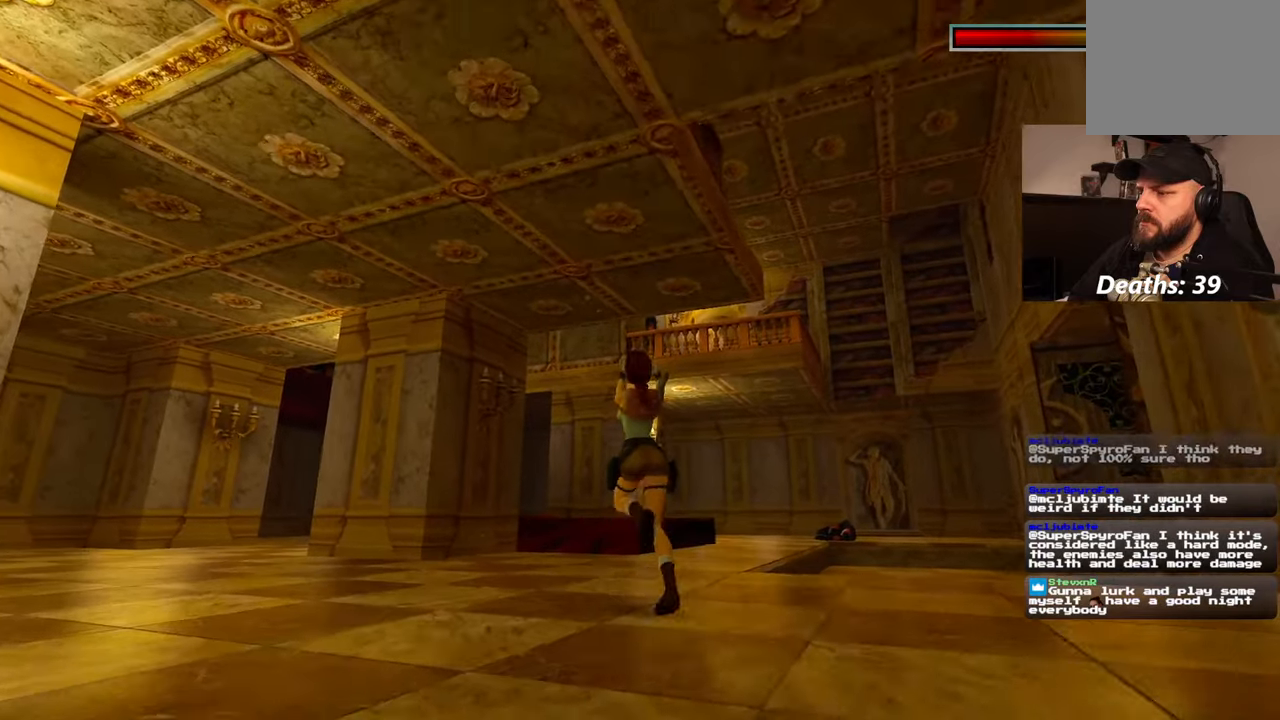
{"buttons": ["R2"], "left_stick": "center", "right_stick": "center", "events": []}
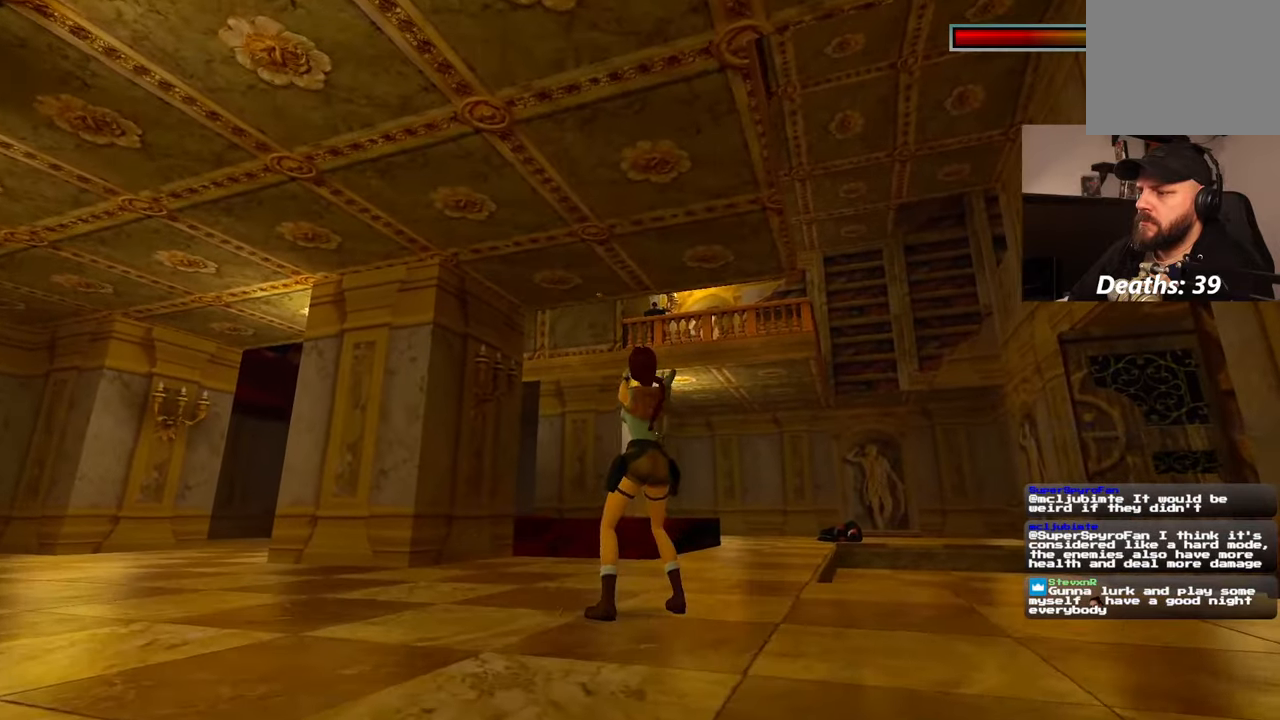
{"buttons": ["R2"], "left_stick": "center", "right_stick": "center", "events": []}
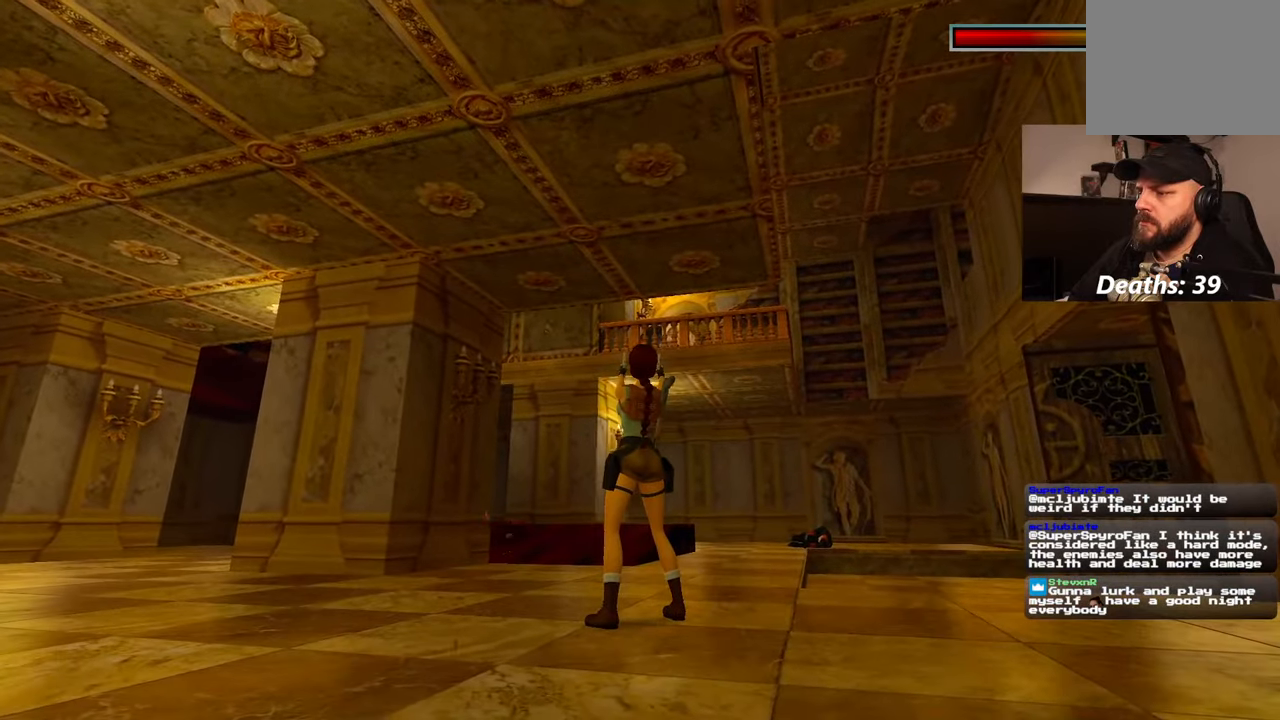
{"buttons": ["R2"], "left_stick": "center", "right_stick": "center", "events": []}
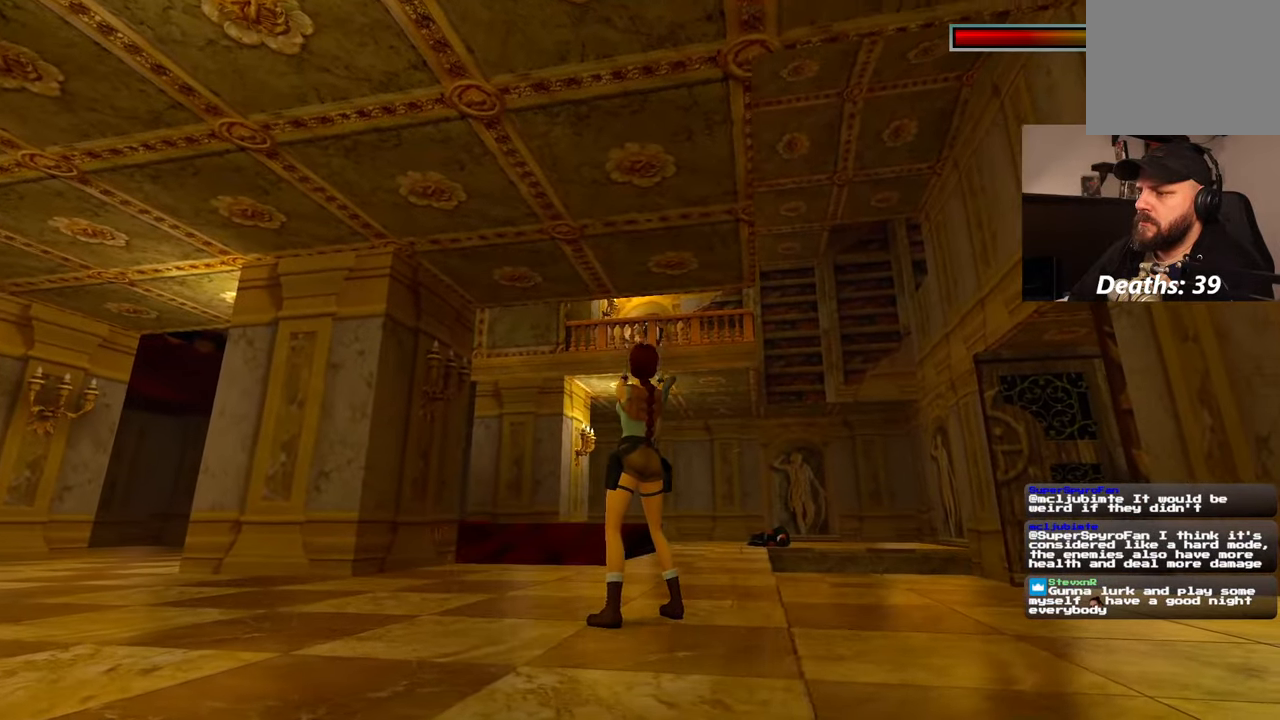
{"buttons": ["R2"], "left_stick": "center", "right_stick": "center", "events": []}
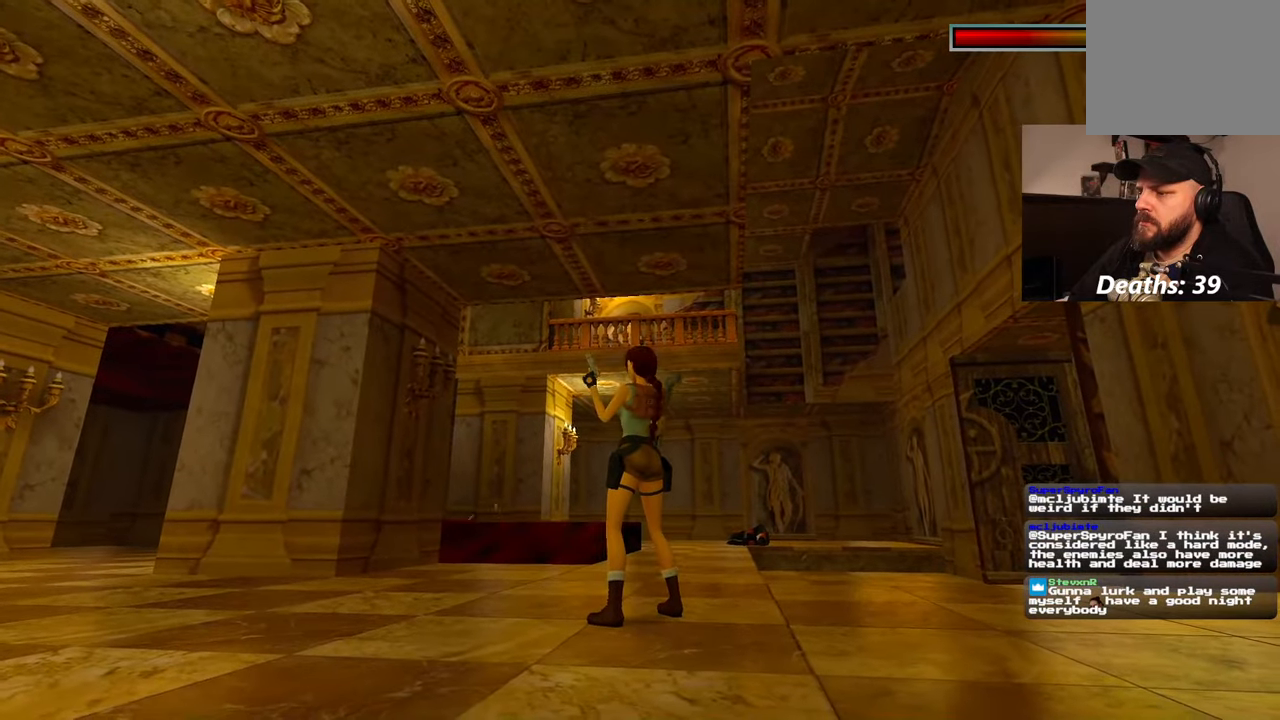
{"buttons": [], "left_stick": "up-left", "right_stick": "left", "events": [[100, "R2", "up"], [217, "left_stick", "left"], [267, "right_stick", "left"], [284, "left_stick", "up-left"]]}
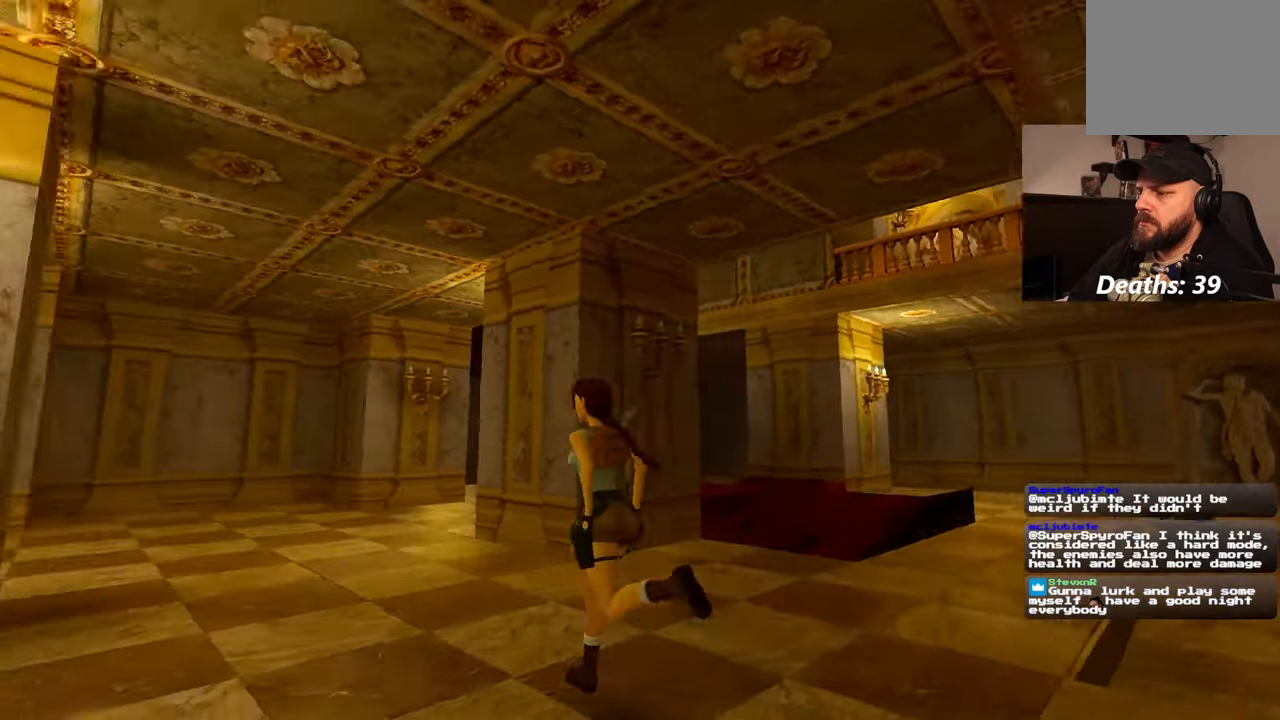
{"buttons": ["SQUARE"], "left_stick": "up", "right_stick": "center", "events": [[84, "left_stick", "up"], [250, "right_stick", "center"], [400, "SQUARE", "down"]]}
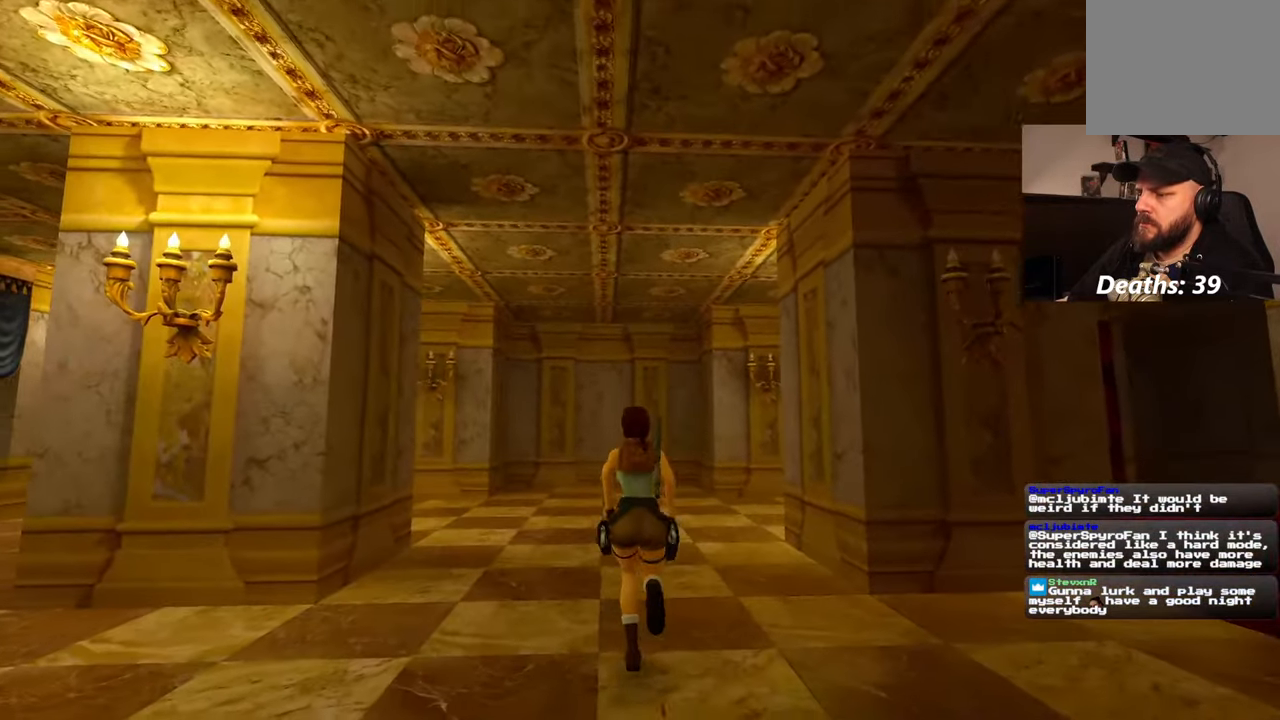
{"buttons": [], "left_stick": "up-left", "right_stick": "center", "events": [[84, "left_stick", "up-left"], [317, "SQUARE", "up"]]}
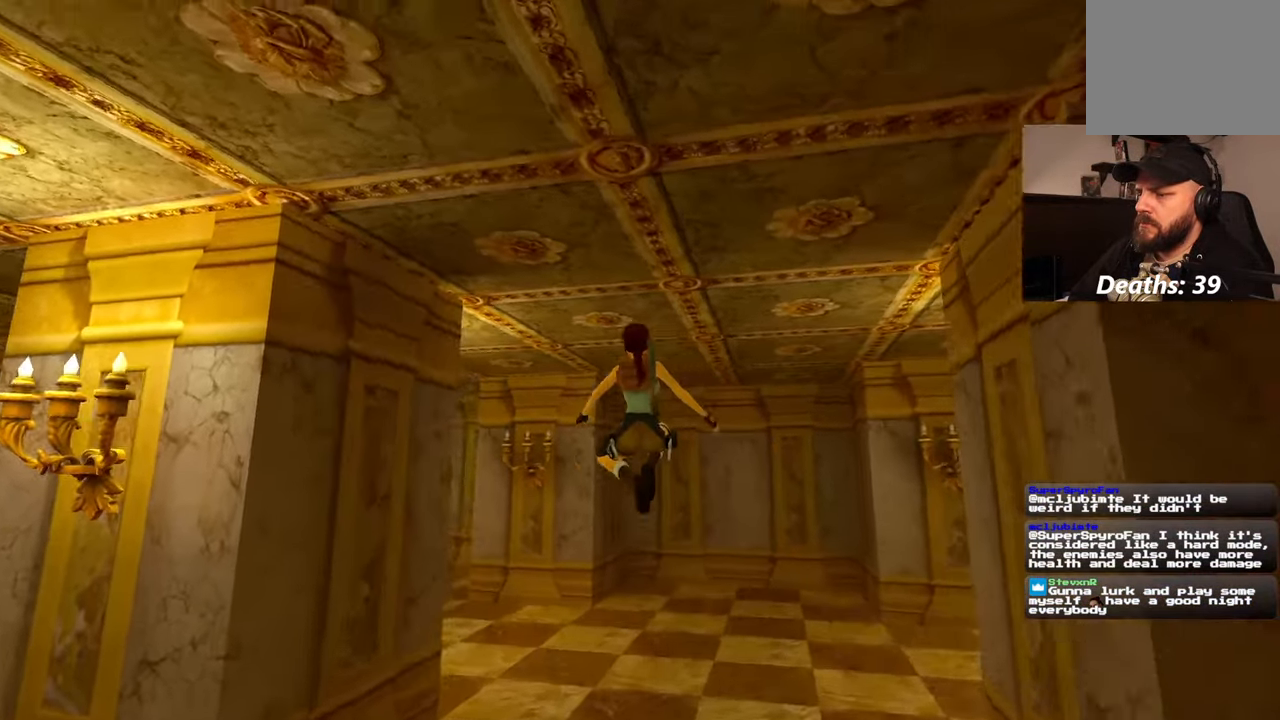
{"buttons": [], "left_stick": "up-left", "right_stick": "center", "events": [[117, "right_stick", "down-left"], [367, "right_stick", "center"]]}
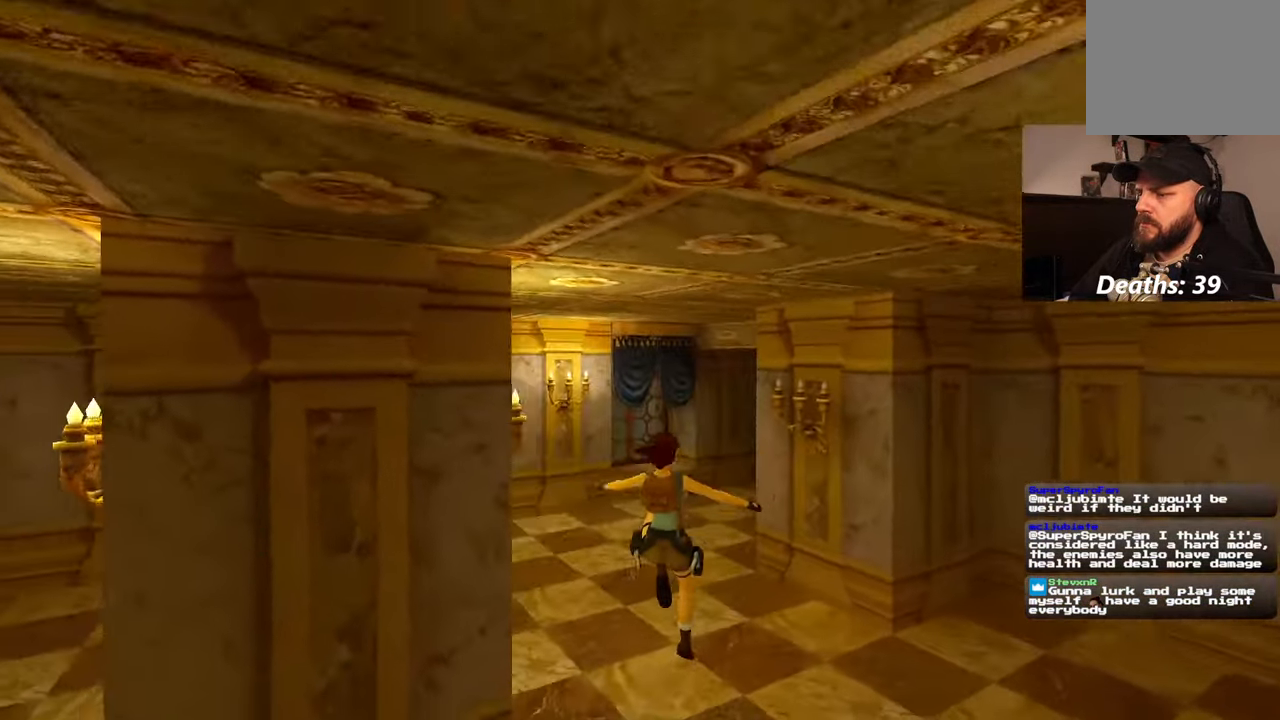
{"buttons": [], "left_stick": "up", "right_stick": "center", "events": [[134, "left_stick", "up"]]}
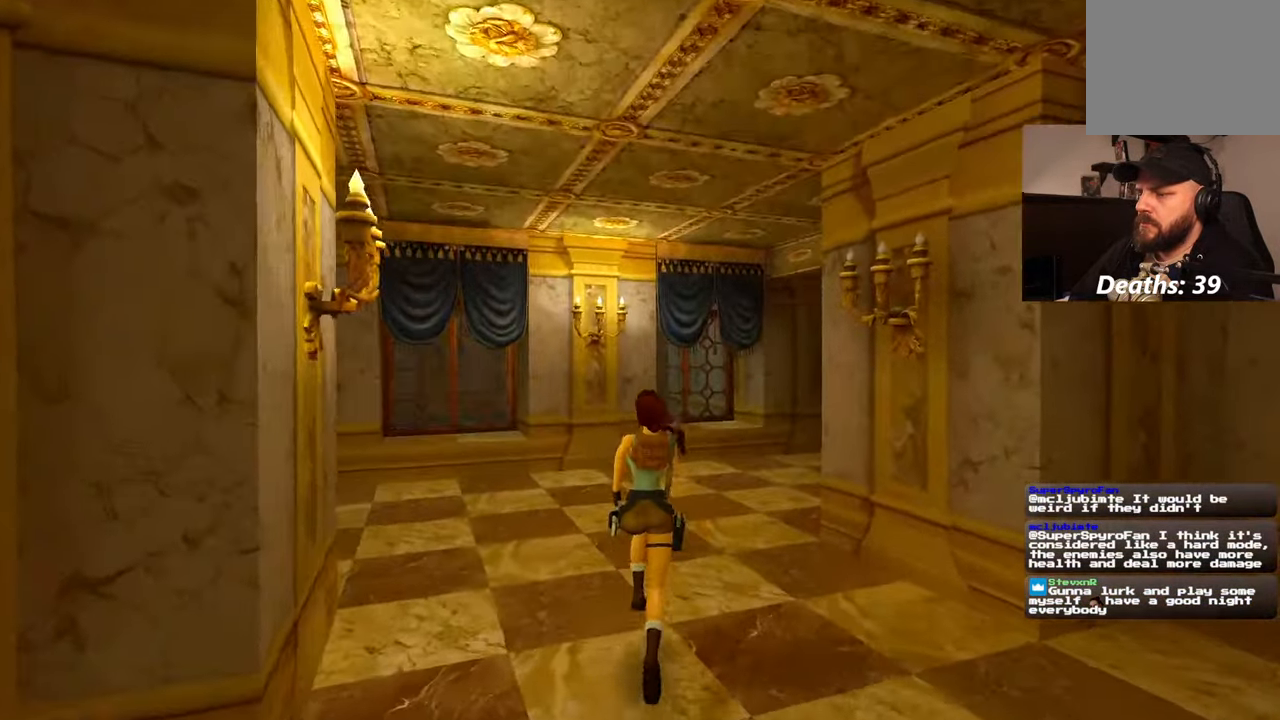
{"buttons": [], "left_stick": "up", "right_stick": "center", "events": [[50, "right_stick", "down-right"], [250, "right_stick", "center"]]}
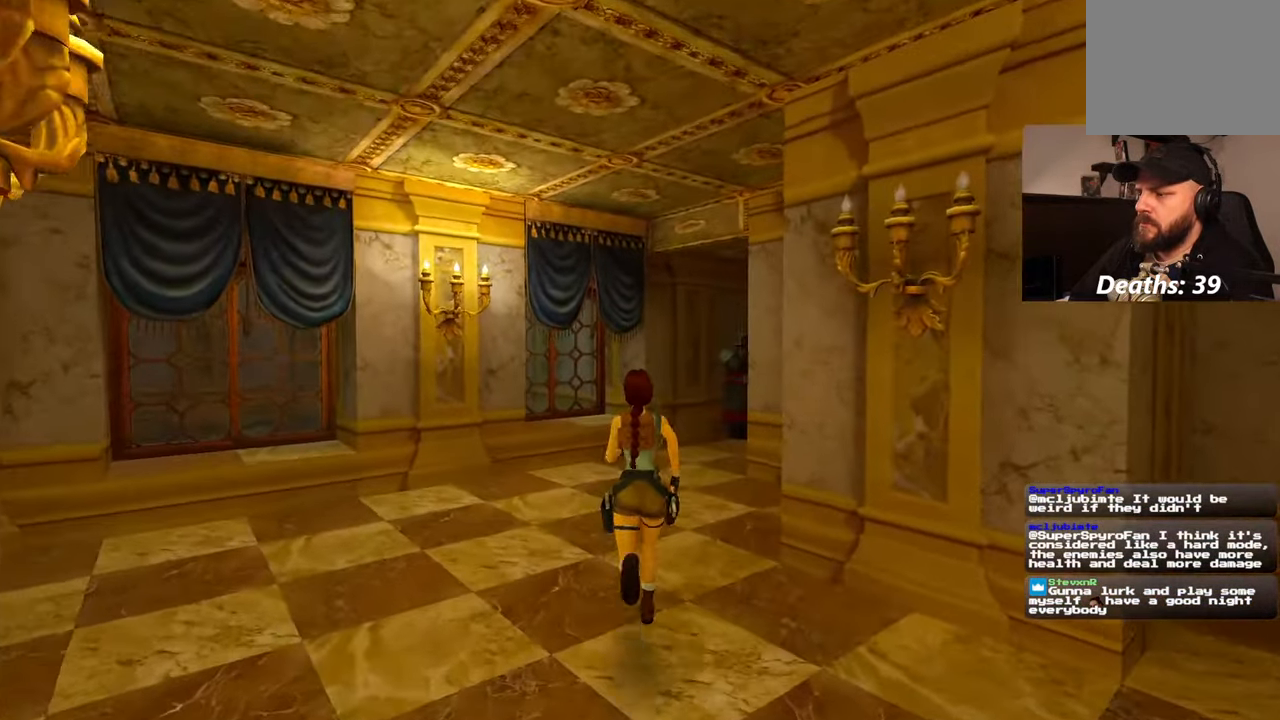
{"buttons": [], "left_stick": "up", "right_stick": "center", "events": [[134, "right_stick", "down-right"], [284, "right_stick", "center"]]}
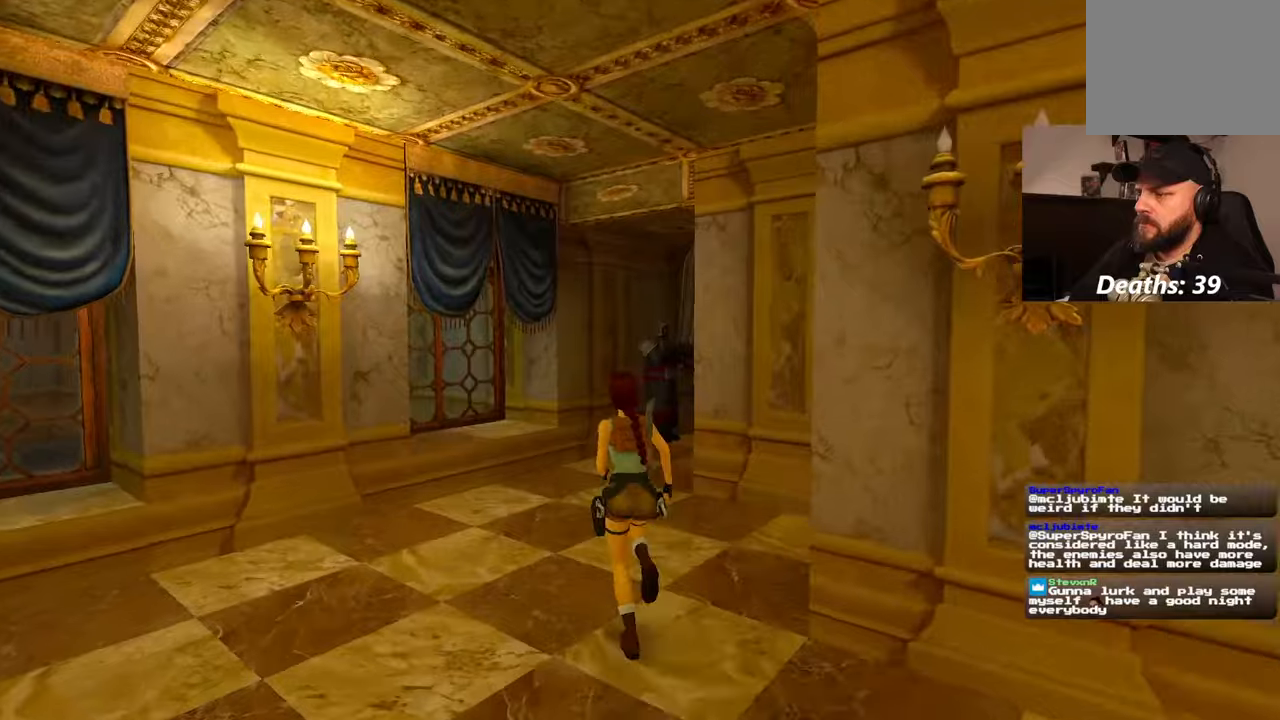
{"buttons": [], "left_stick": "up", "right_stick": "center", "events": []}
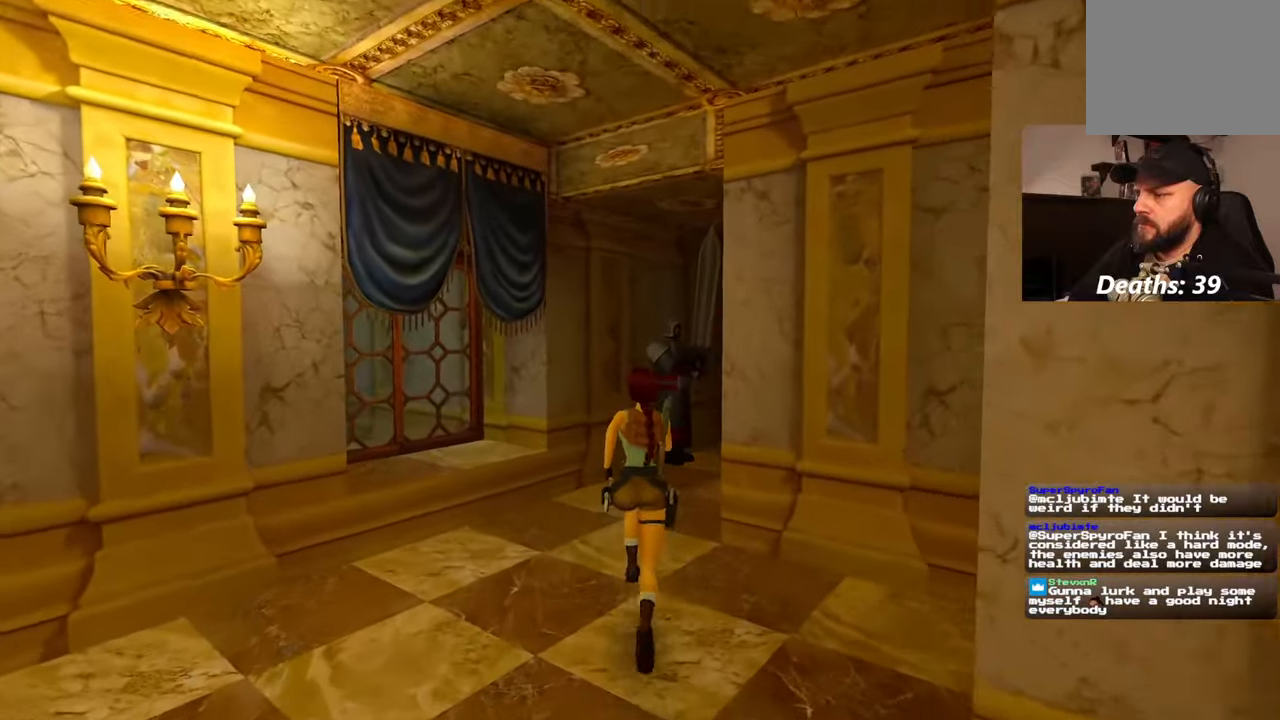
{"buttons": [], "left_stick": "up", "right_stick": "center", "events": []}
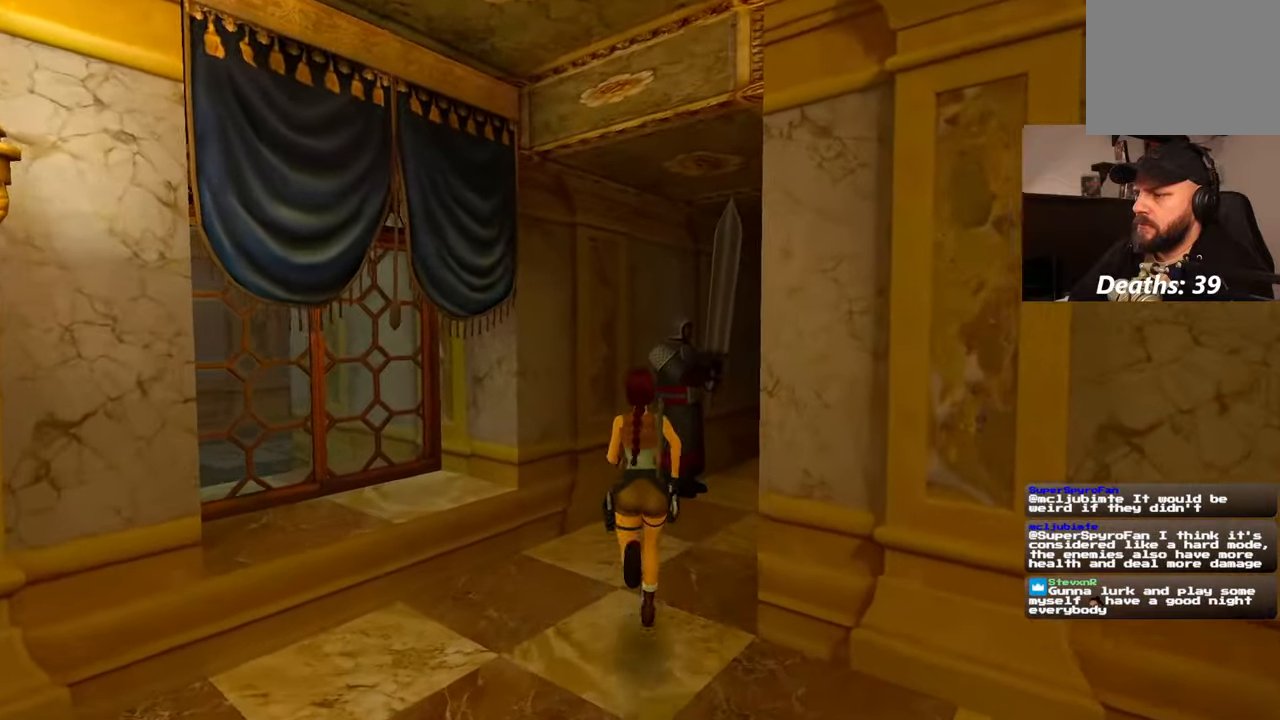
{"buttons": [], "left_stick": "up", "right_stick": "center", "events": [[50, "SQUARE", "down"], [300, "SQUARE", "up"]]}
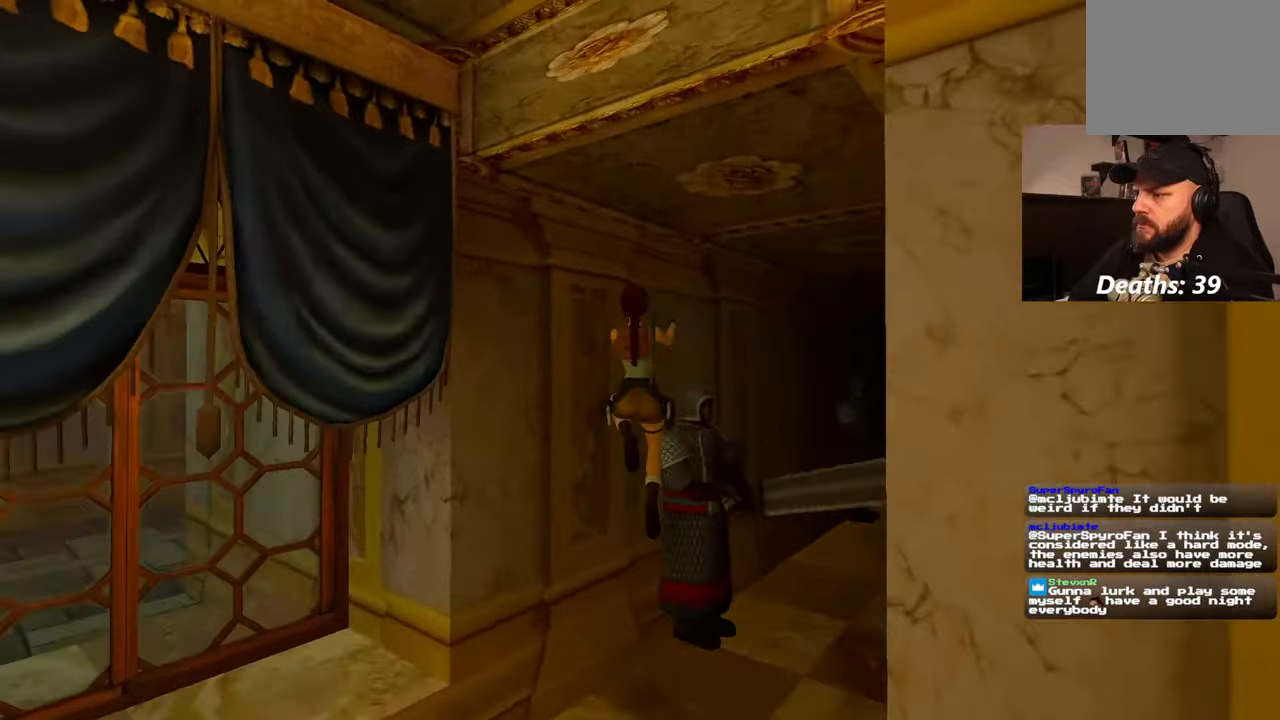
{"buttons": [], "left_stick": "up-right", "right_stick": "center", "events": [[334, "left_stick", "up-right"]]}